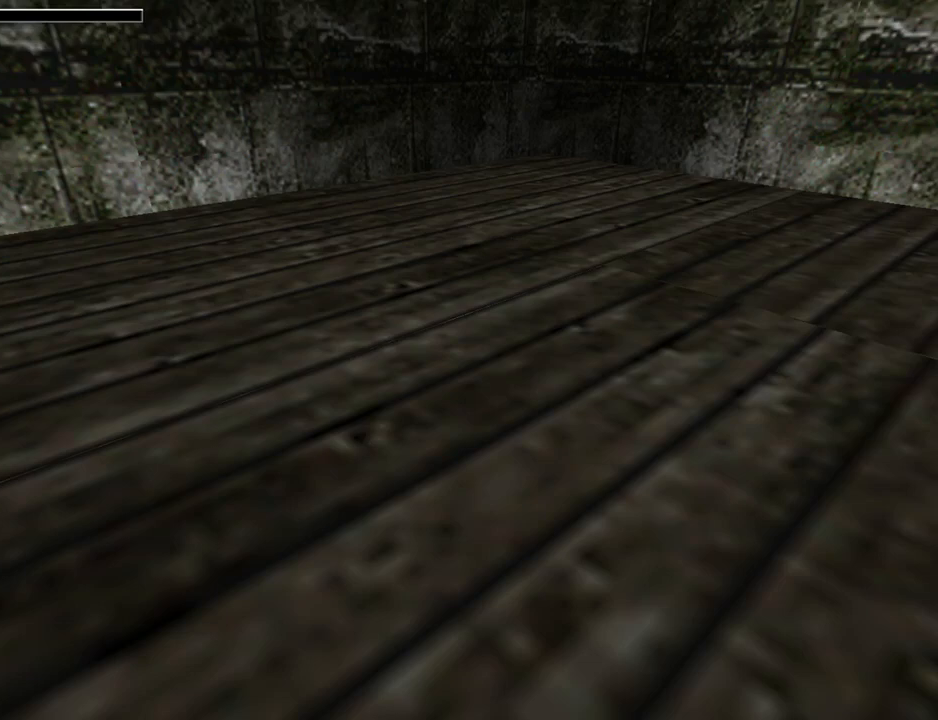
Gameplay with a controller (PlayStation layout); each line is a JSON object with the inputs held at the frame after it. "events" lists button and stick changes between this image and that frame as [ms after this image, input, new state], when the widget could be followed in between. Not read: L2 R2 right_stick.
{"buttons": [], "left_stick": "center", "events": [[167, "DPAD_LEFT", "up"], [267, "DPAD_UP", "up"]]}
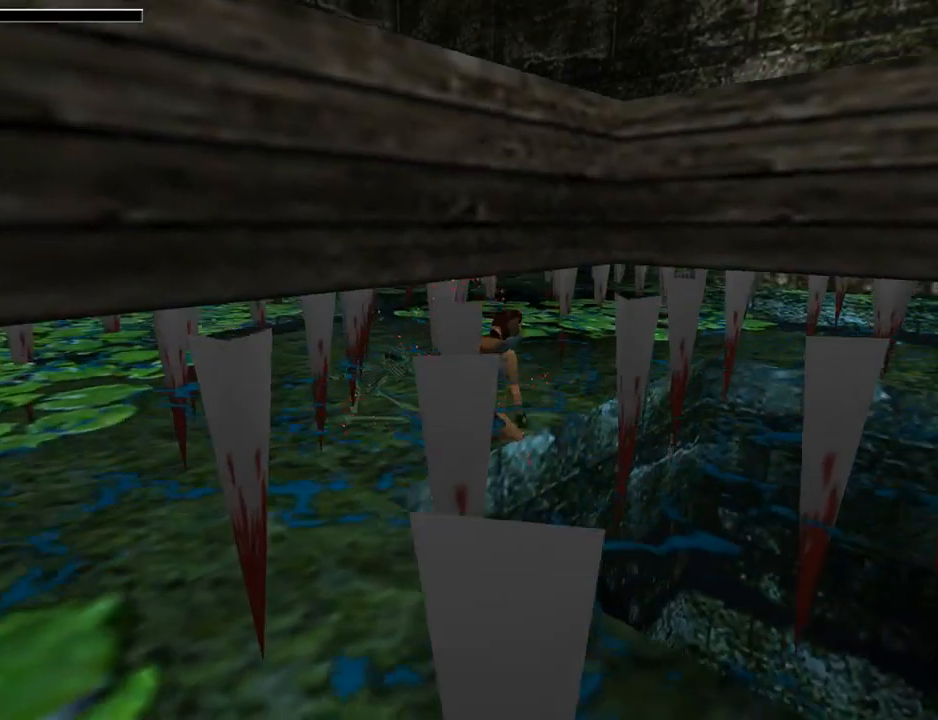
{"buttons": [], "left_stick": "center", "events": [[300, "CROSS", "down"], [433, "CROSS", "up"]]}
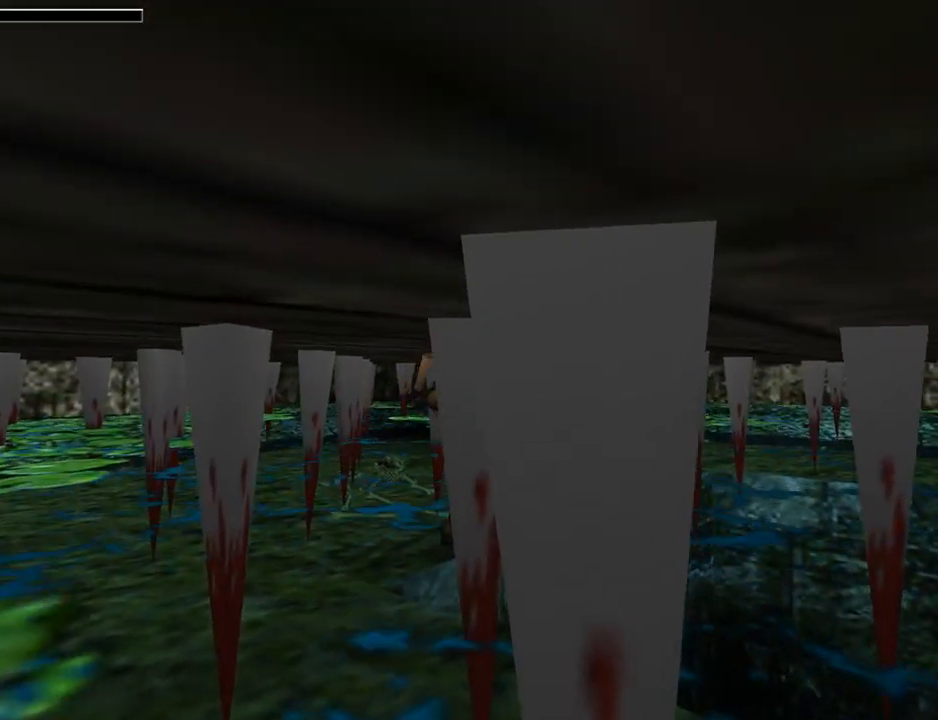
{"buttons": ["CROSS"], "left_stick": "center", "events": [[67, "CROSS", "down"], [167, "CROSS", "up"], [300, "CROSS", "down"], [400, "CROSS", "up"], [467, "CROSS", "down"]]}
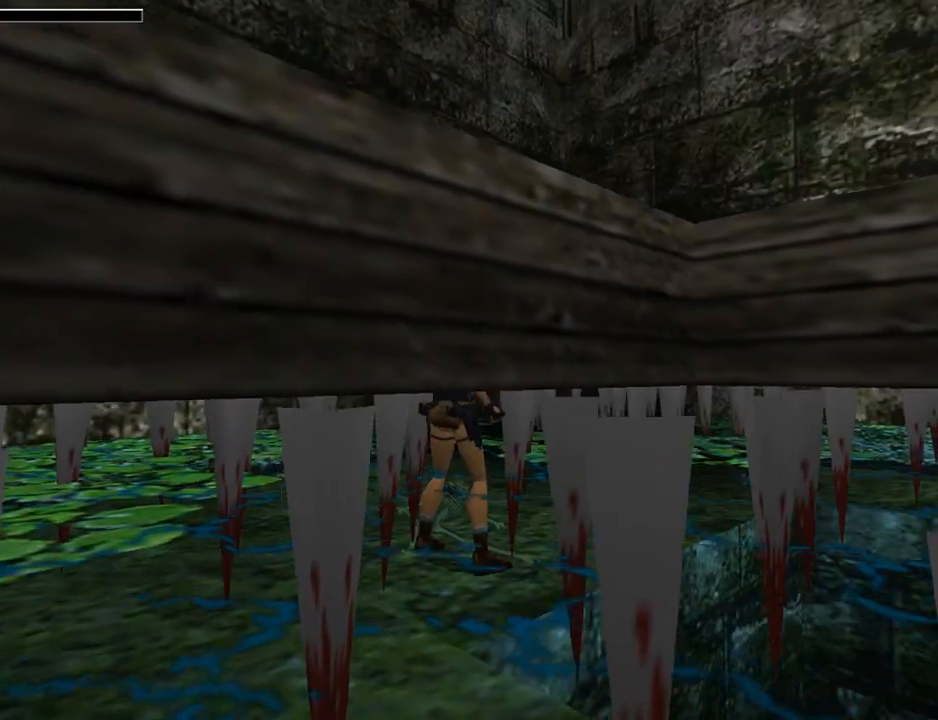
{"buttons": [], "left_stick": "center", "events": [[67, "CROSS", "up"], [167, "CROSS", "down"], [267, "CROSS", "up"], [333, "CROSS", "down"], [433, "CROSS", "up"]]}
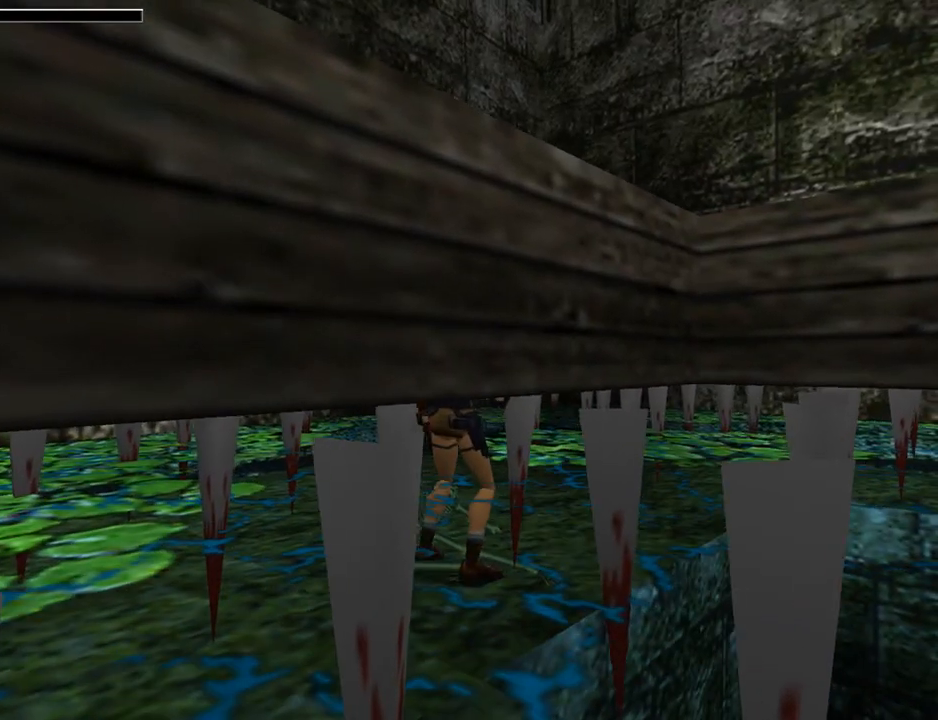
{"buttons": [], "left_stick": "center", "events": [[33, "CROSS", "down"], [100, "CROSS", "up"], [200, "CROSS", "down"], [300, "CROSS", "up"], [400, "CROSS", "down"], [467, "CROSS", "up"]]}
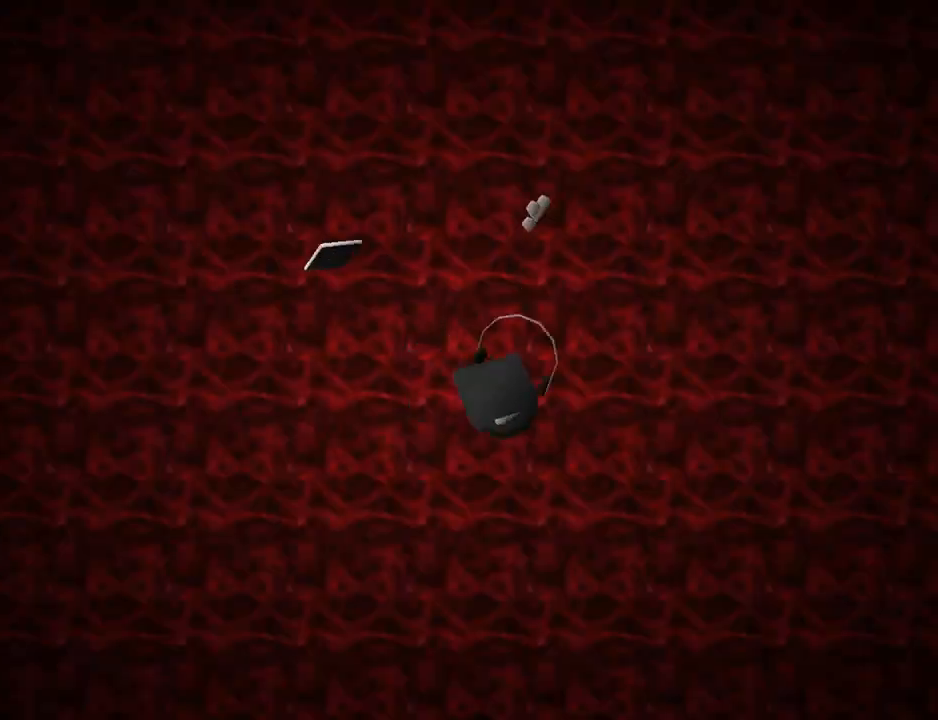
{"buttons": ["CROSS"], "left_stick": "center", "events": [[67, "CROSS", "down"], [167, "CROSS", "up"], [267, "CROSS", "down"], [433, "CROSS", "up"], [500, "CROSS", "down"]]}
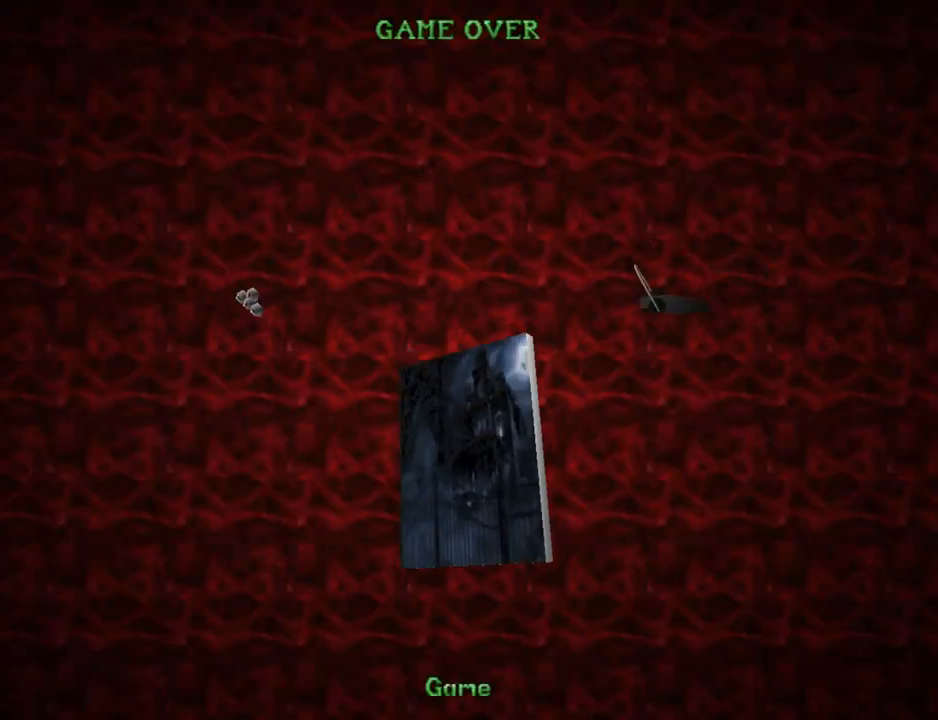
{"buttons": ["CROSS"], "left_stick": "center", "events": [[133, "CROSS", "up"], [233, "CROSS", "down"], [367, "CROSS", "up"], [467, "CROSS", "down"]]}
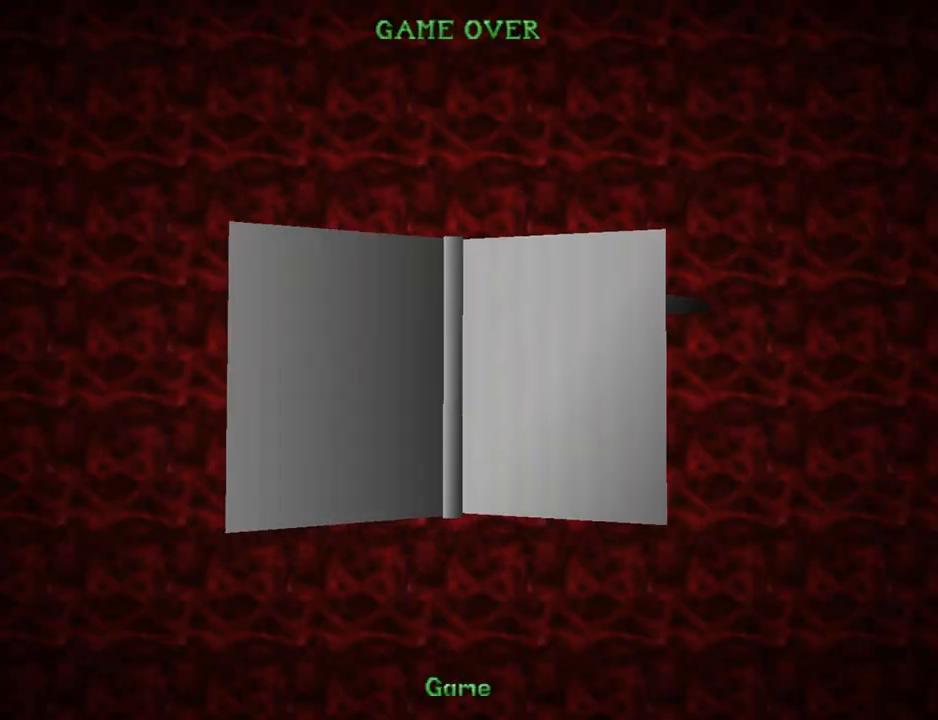
{"buttons": ["CROSS"], "left_stick": "center", "events": [[33, "CROSS", "up"], [133, "CROSS", "down"], [267, "CROSS", "up"], [400, "CROSS", "down"]]}
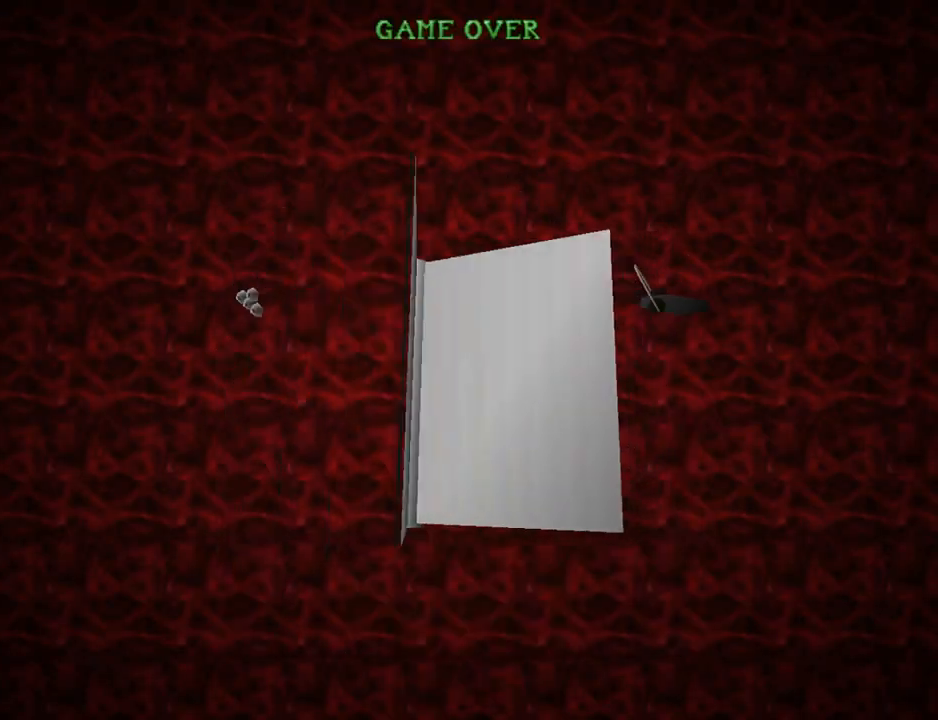
{"buttons": ["CROSS"], "left_stick": "center", "events": [[33, "CROSS", "up"], [133, "CROSS", "down"], [267, "CROSS", "up"], [367, "CROSS", "down"]]}
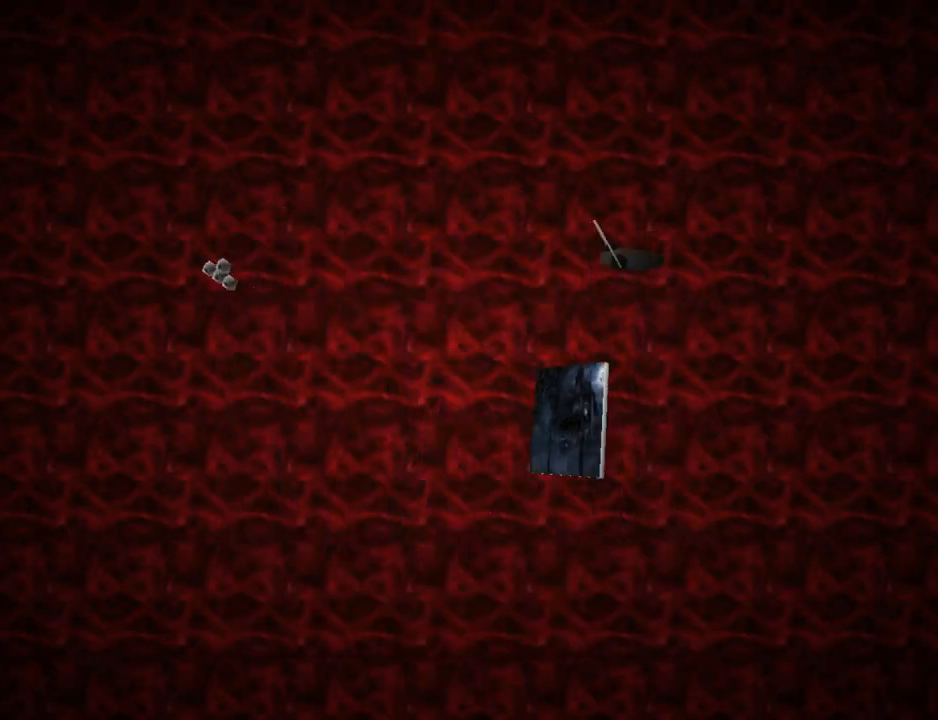
{"buttons": [], "left_stick": "center", "events": [[33, "CROSS", "up"]]}
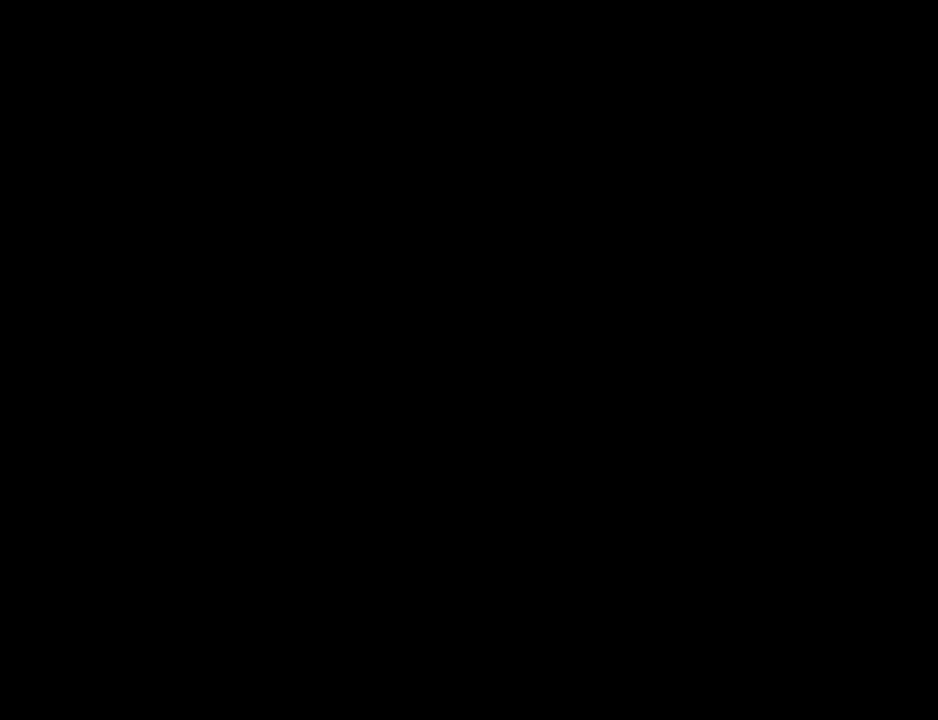
{"buttons": [], "left_stick": "center", "events": []}
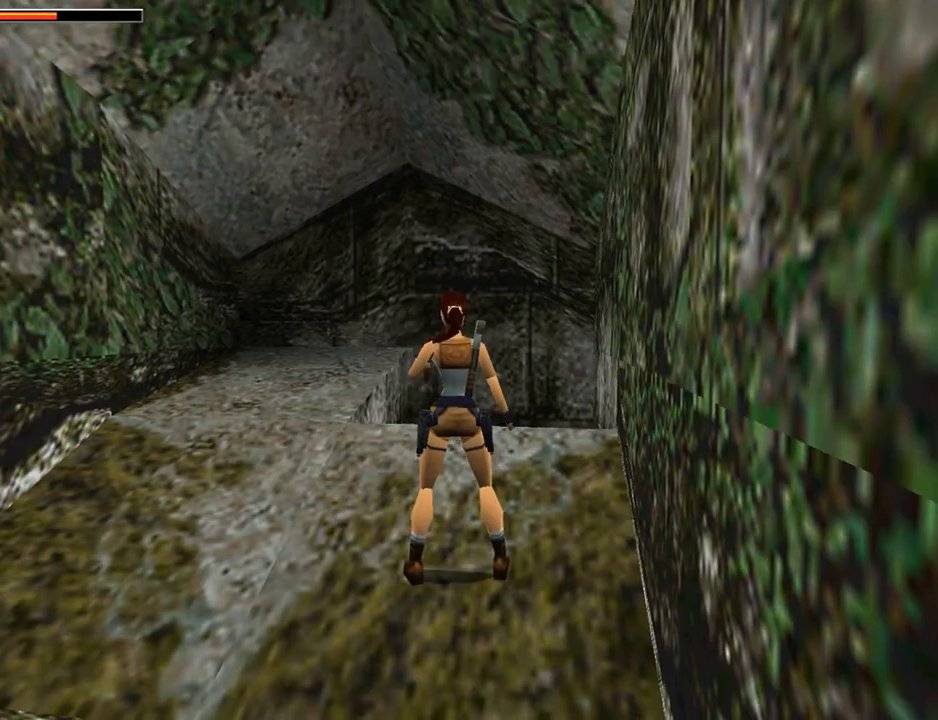
{"buttons": [], "left_stick": "center", "events": []}
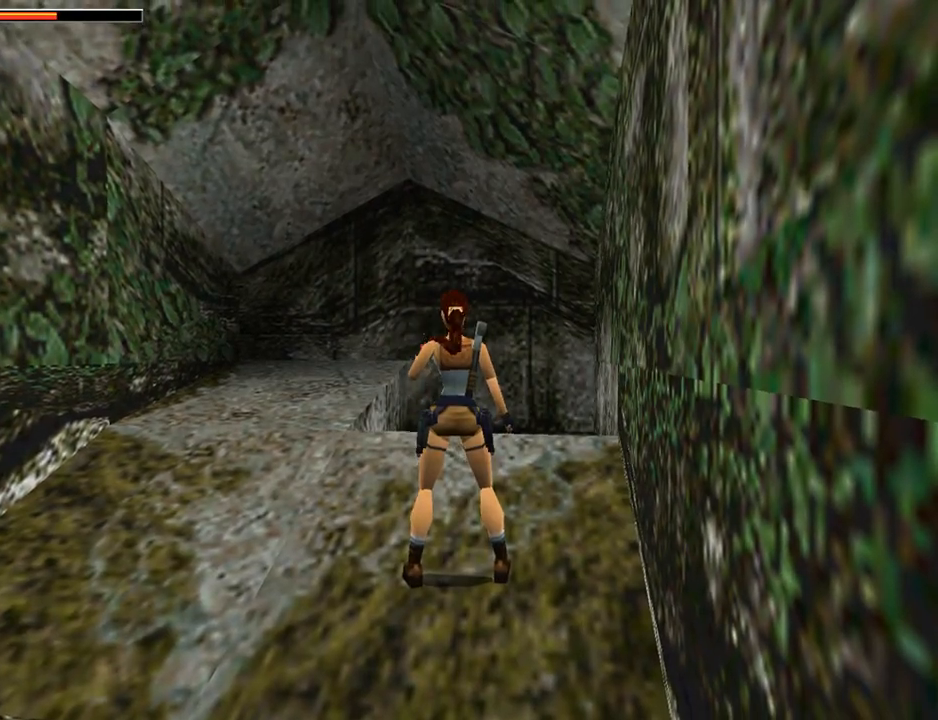
{"buttons": ["L1", "DPAD_LEFT"], "left_stick": "center", "events": [[100, "L1", "down"], [133, "DPAD_LEFT", "down"]]}
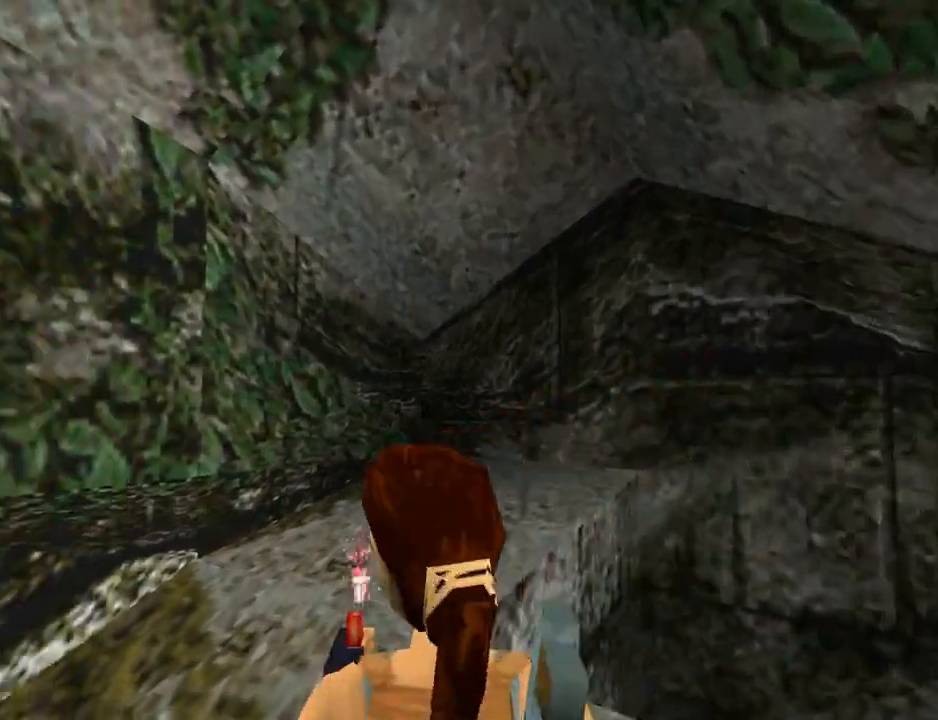
{"buttons": ["L1", "DPAD_UP", "DPAD_LEFT"], "left_stick": "center", "events": [[133, "DPAD_UP", "down"]]}
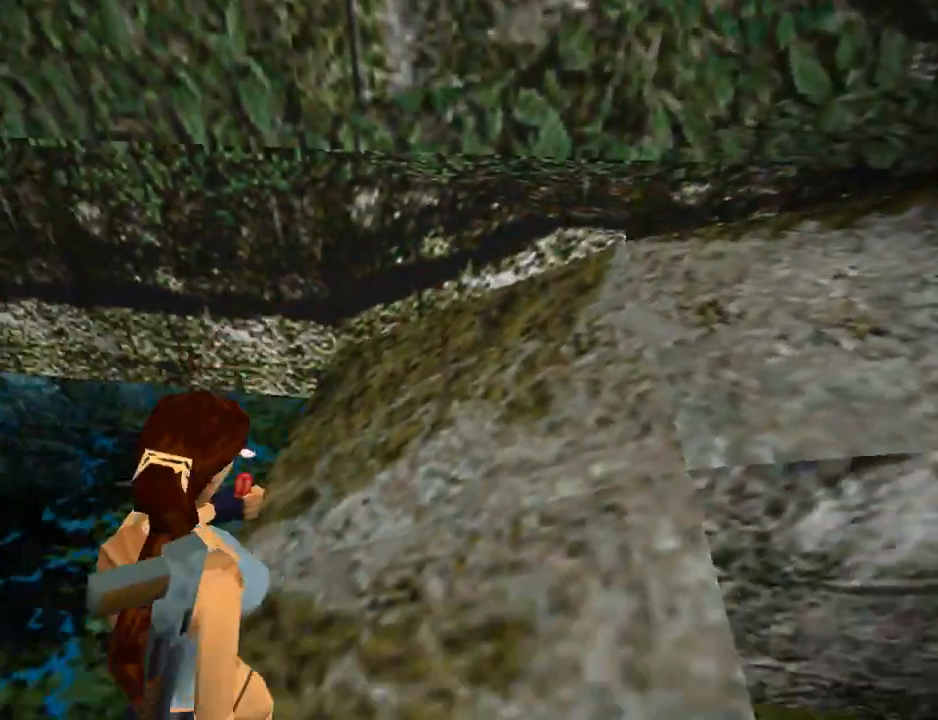
{"buttons": ["L1", "DPAD_DOWN"], "left_stick": "center", "events": [[200, "DPAD_LEFT", "up"], [233, "DPAD_UP", "up"], [500, "DPAD_DOWN", "down"]]}
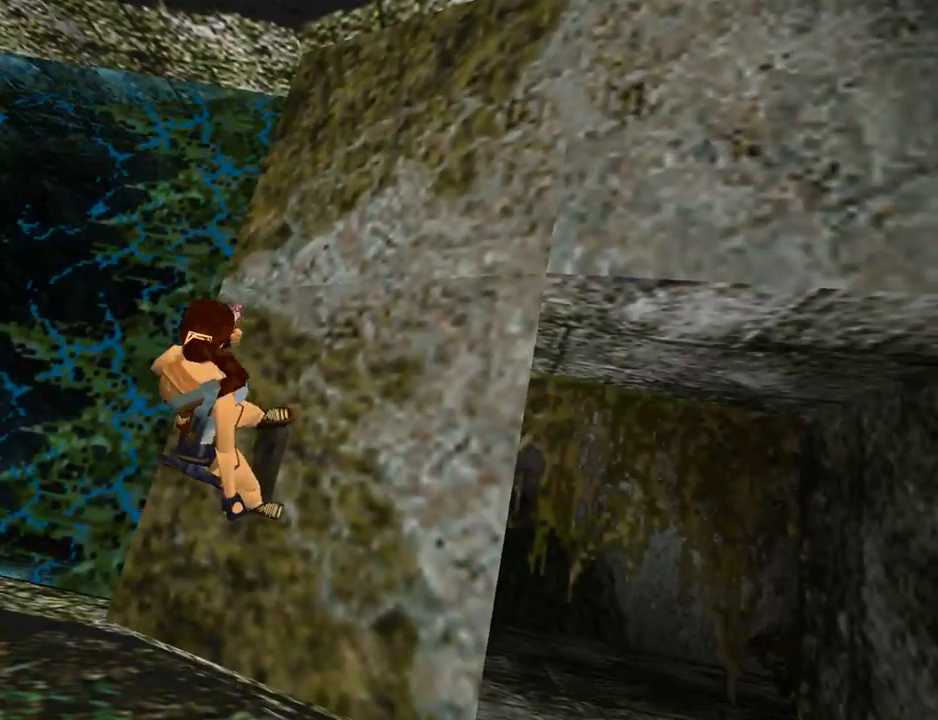
{"buttons": ["DPAD_LEFT"], "left_stick": "center", "events": [[200, "DPAD_DOWN", "up"], [300, "L1", "up"], [333, "DPAD_LEFT", "down"]]}
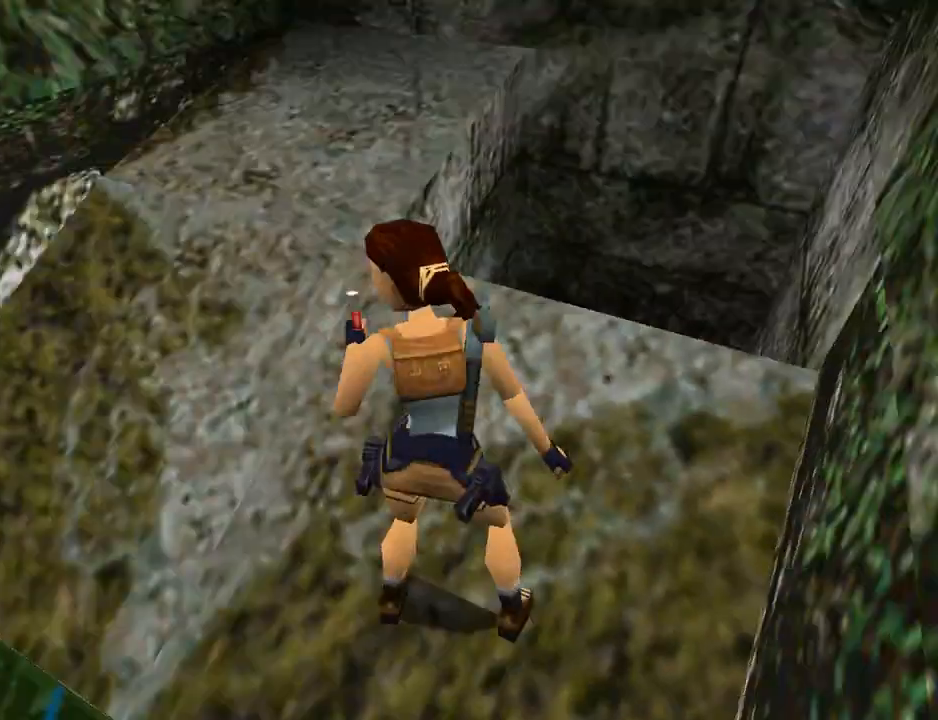
{"buttons": ["DPAD_LEFT"], "left_stick": "center", "events": []}
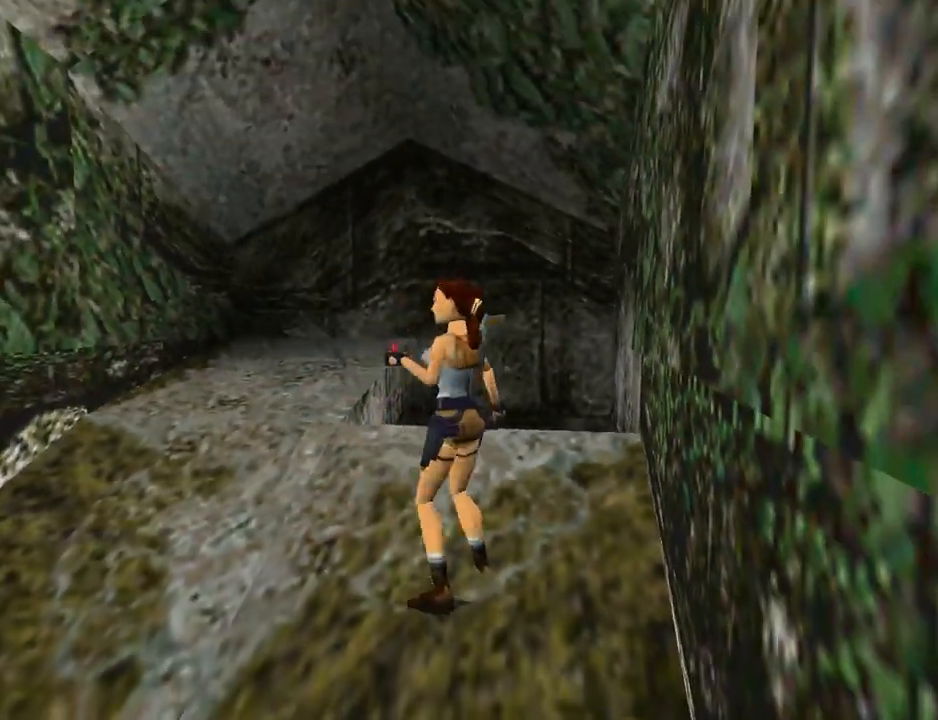
{"buttons": ["DPAD_LEFT"], "left_stick": "center", "events": []}
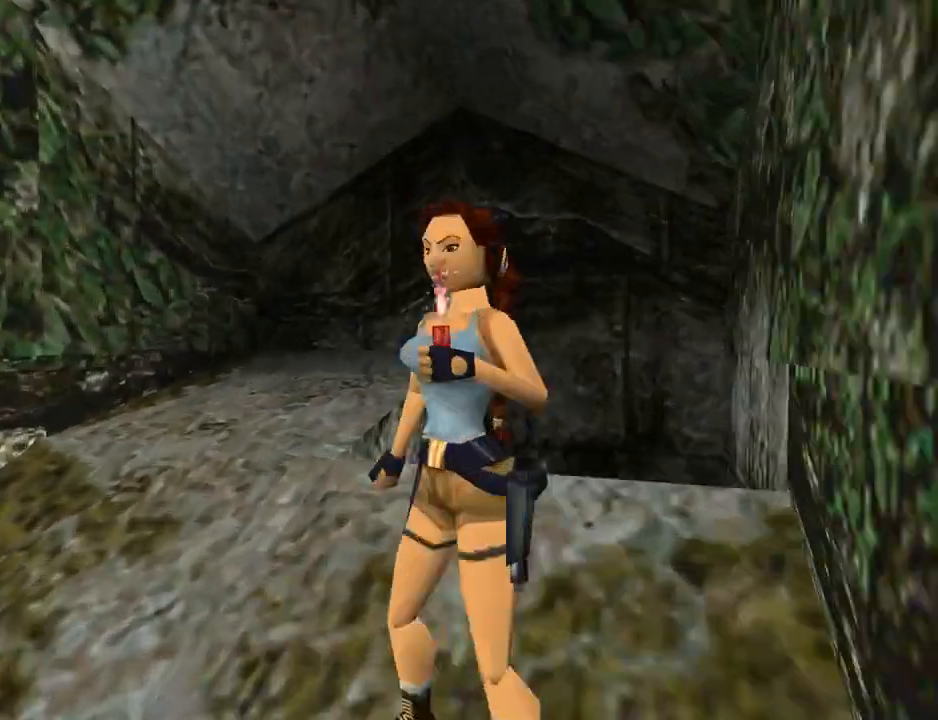
{"buttons": ["L1", "DPAD_DOWN"], "left_stick": "center", "events": [[33, "L1", "down"], [167, "DPAD_LEFT", "up"], [400, "DPAD_DOWN", "down"]]}
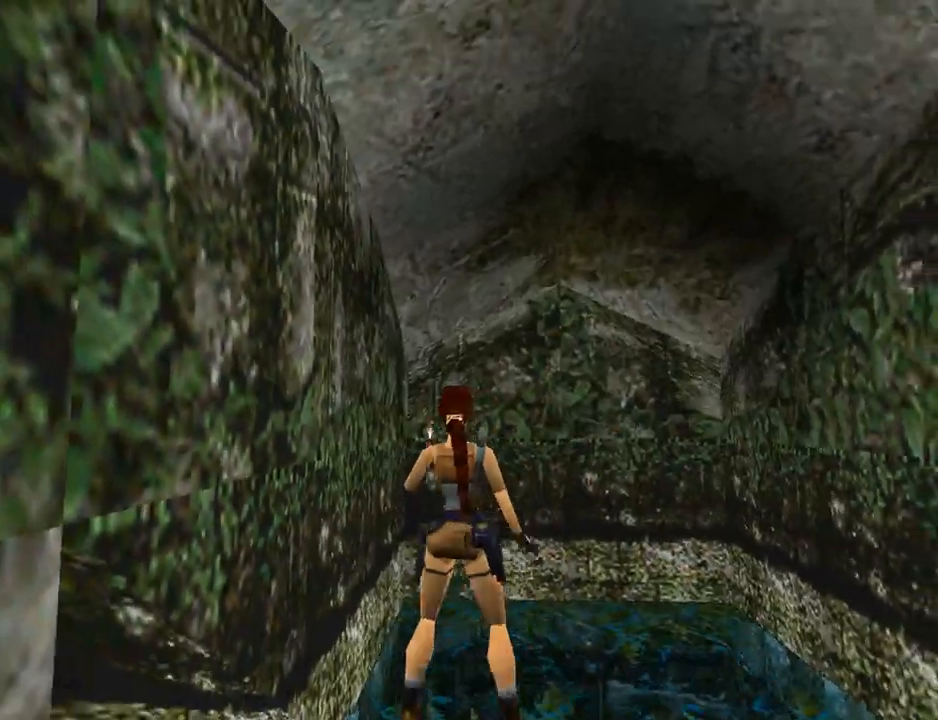
{"buttons": ["L1", "DPAD_RIGHT"], "left_stick": "center", "events": [[200, "DPAD_DOWN", "up"], [500, "DPAD_RIGHT", "down"]]}
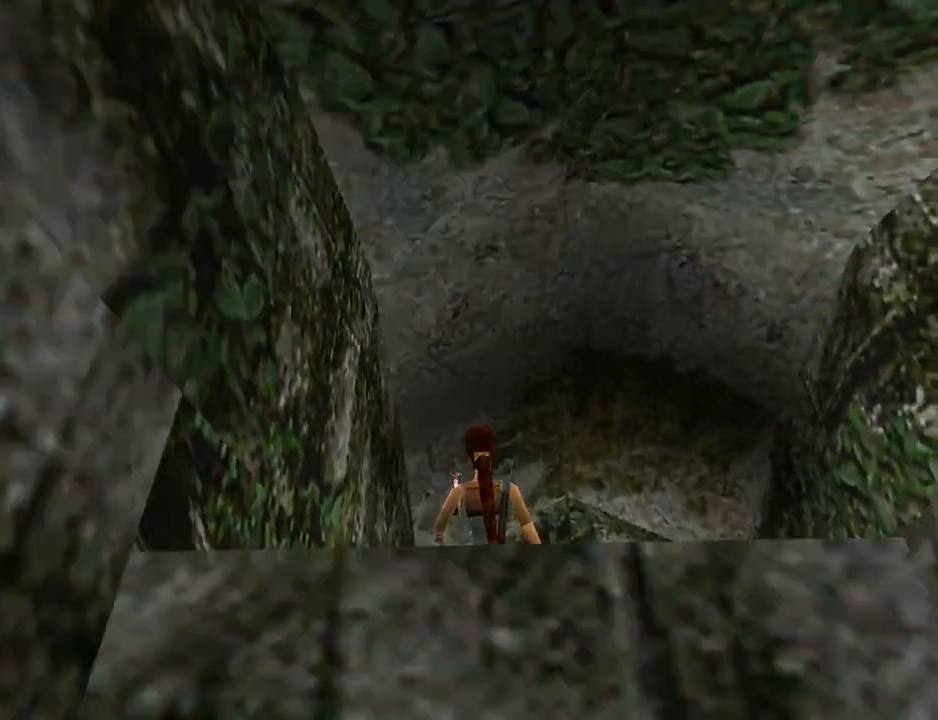
{"buttons": ["L1", "DPAD_RIGHT"], "left_stick": "center", "events": []}
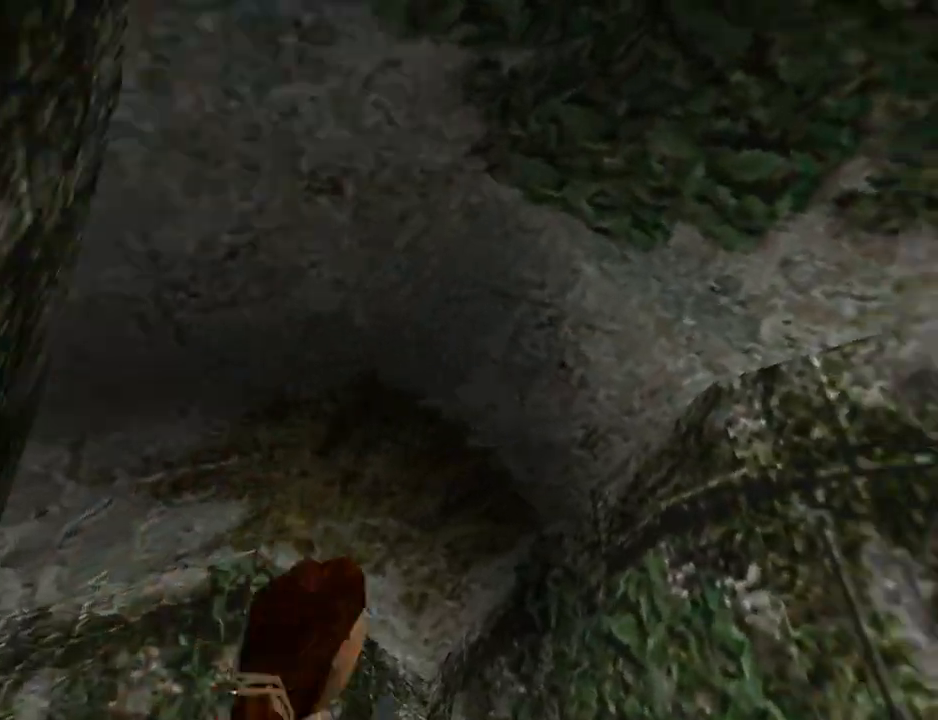
{"buttons": ["L1", "DPAD_UP"], "left_stick": "center", "events": [[133, "DPAD_UP", "down"], [467, "DPAD_RIGHT", "up"]]}
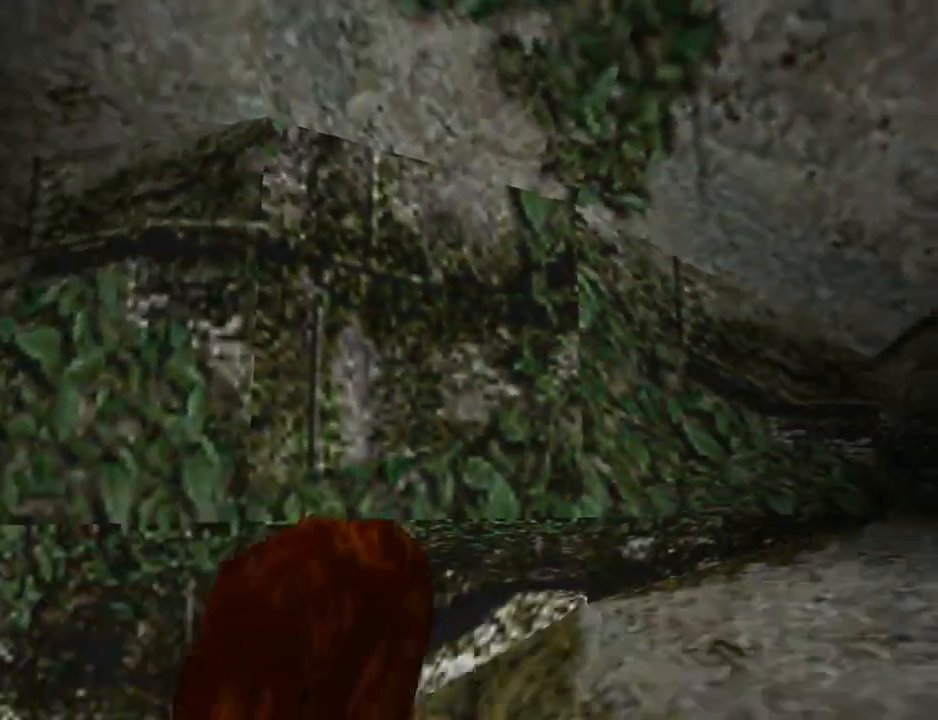
{"buttons": ["L1", "DPAD_UP"], "left_stick": "center", "events": [[67, "DPAD_UP", "up"], [467, "DPAD_UP", "down"]]}
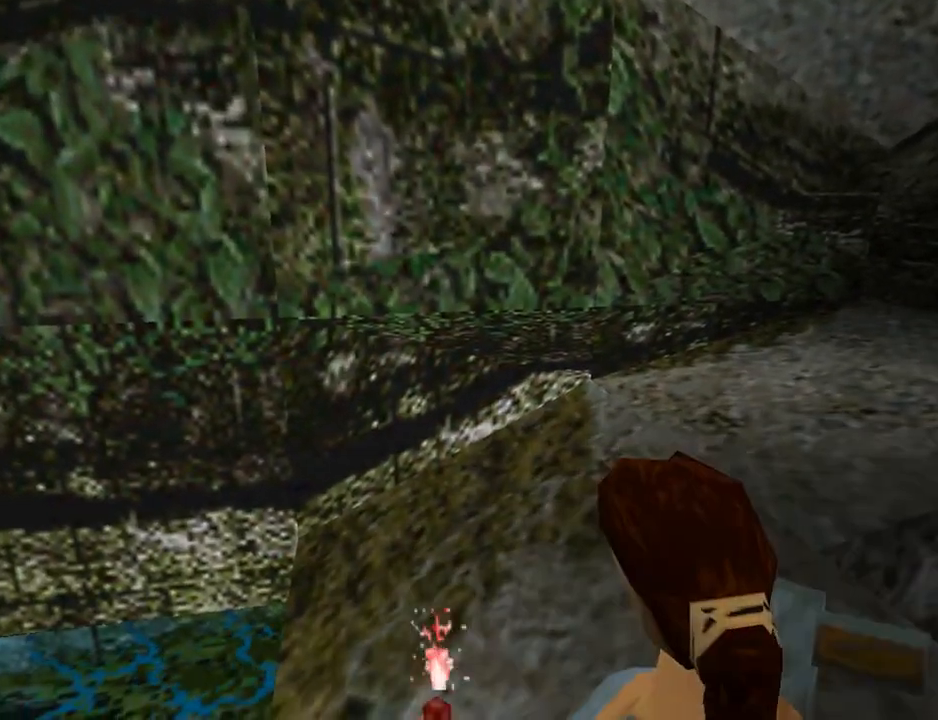
{"buttons": ["L1"], "left_stick": "center", "events": [[400, "DPAD_UP", "up"]]}
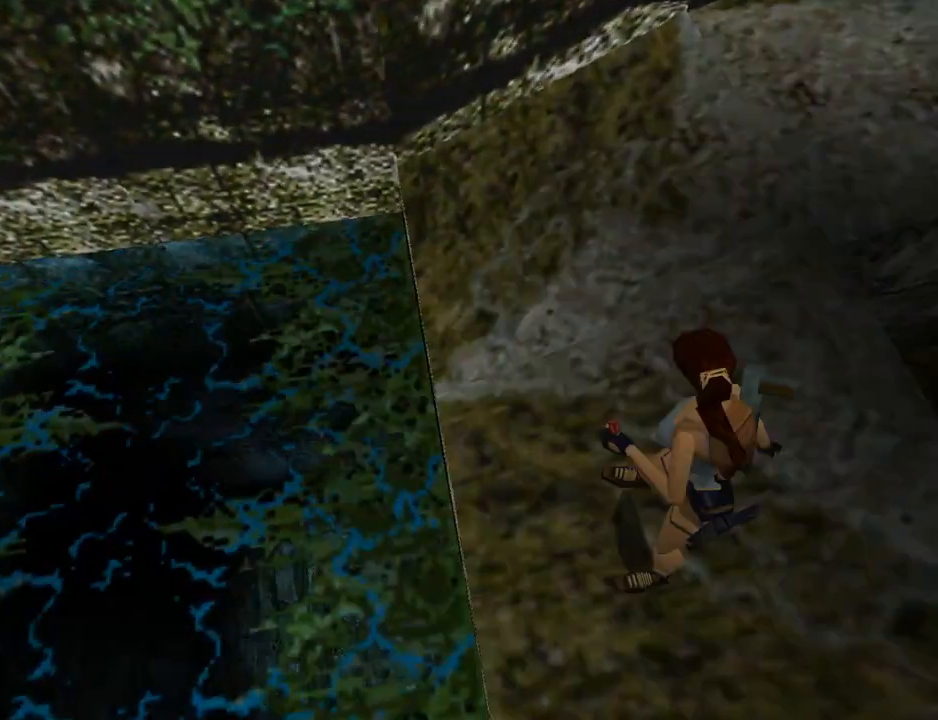
{"buttons": ["L1"], "left_stick": "center", "events": [[33, "DPAD_LEFT", "down"], [400, "DPAD_LEFT", "up"]]}
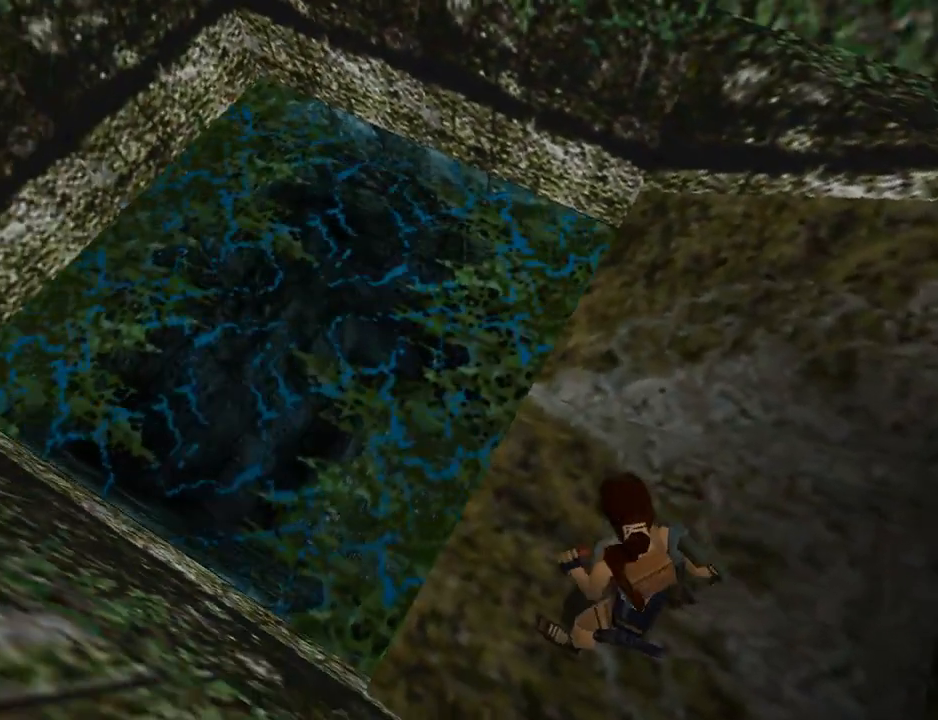
{"buttons": ["L1"], "left_stick": "center", "events": []}
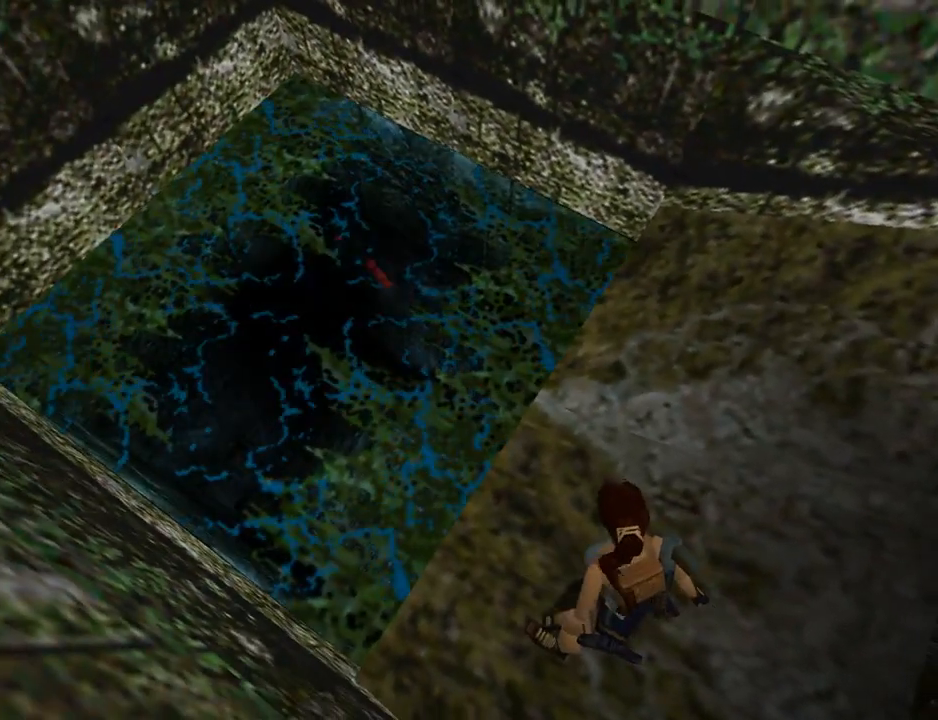
{"buttons": ["L1"], "left_stick": "center", "events": []}
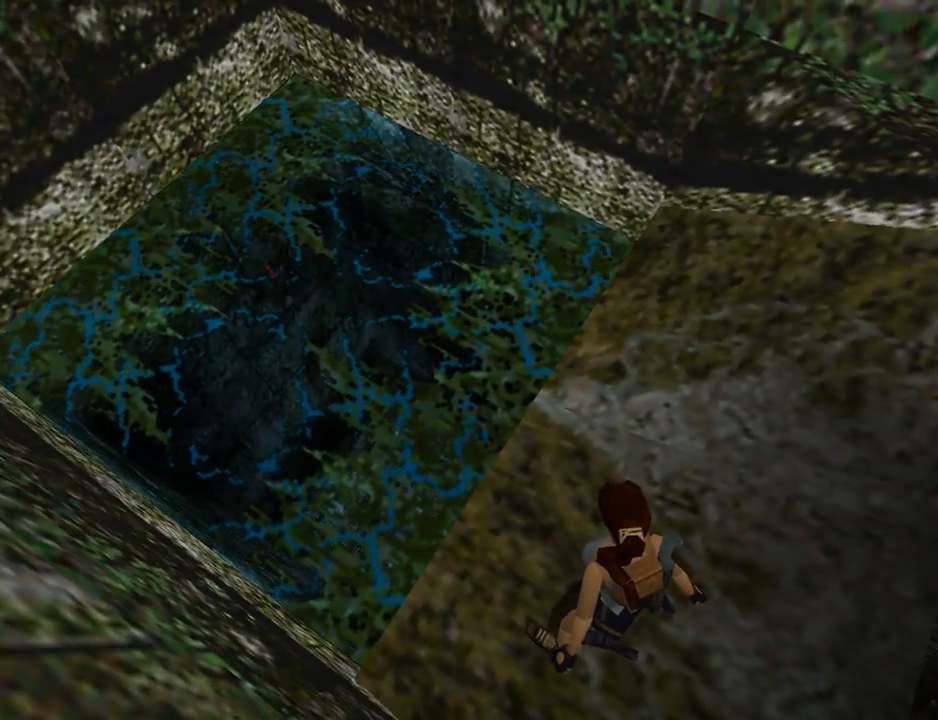
{"buttons": ["L1"], "left_stick": "center", "events": []}
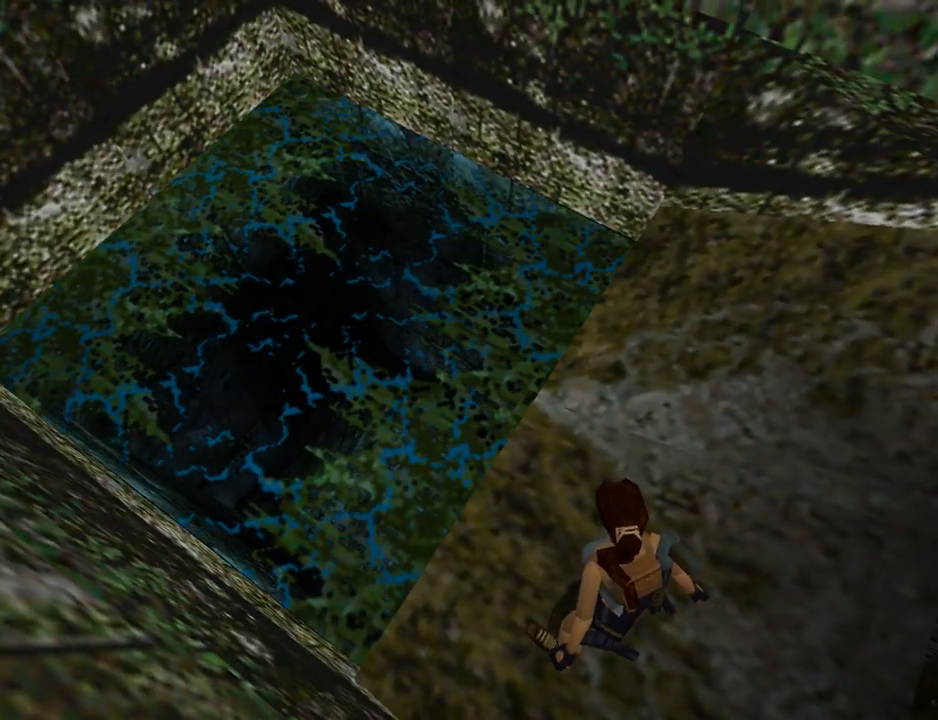
{"buttons": ["L1"], "left_stick": "center", "events": []}
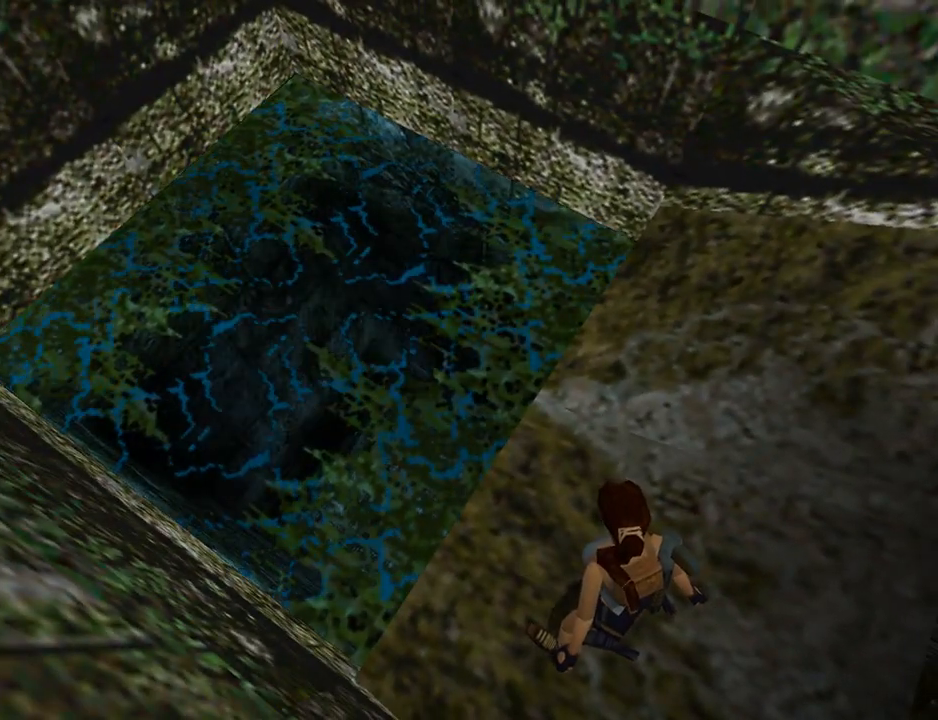
{"buttons": ["DPAD_DOWN", "DPAD_LEFT"], "left_stick": "center", "events": [[267, "L1", "up"], [300, "DPAD_DOWN", "down"], [400, "DPAD_LEFT", "down"]]}